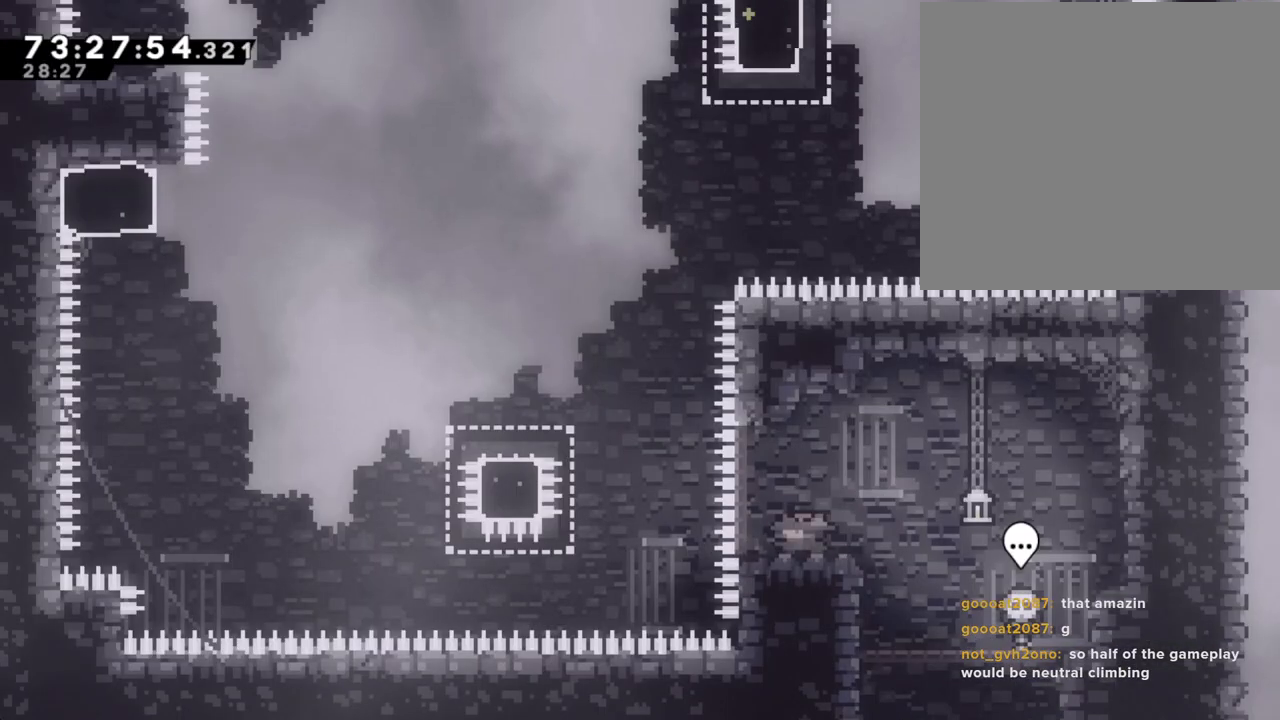
Gameplay with a controller (Nintendo layout); each line is a JSON object with the inputs held at the frame after it (dt_ms = milliseconds from this image to that frame). "events" lists button and stick changes between this image and that frame as [ms after this image, input, new state], when the widget could be followed in between. Not read: L1 L3 R1 R3.
{"dt_ms": 486, "buttons": ["X"], "left_stick": "left", "right_stick": "center", "events": [[184, "A", "down"], [402, "A", "up"], [486, "X", "down"]]}
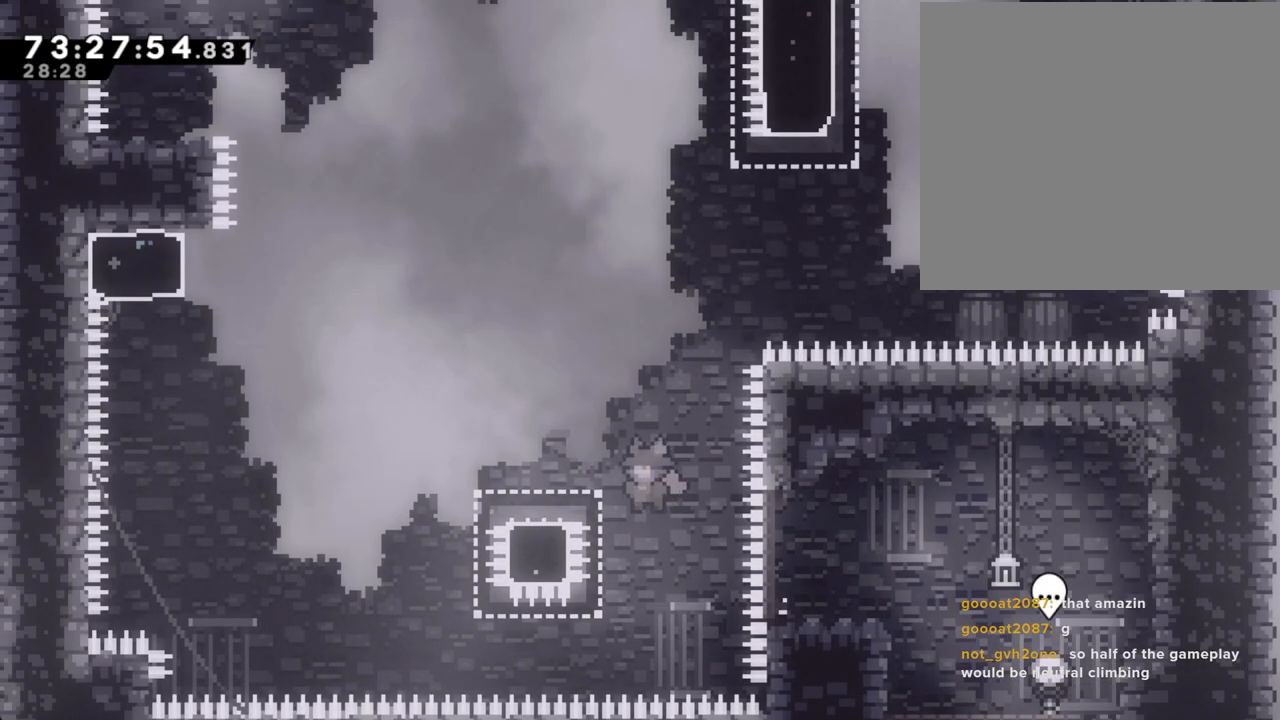
{"dt_ms": 503, "buttons": ["A"], "left_stick": "left", "right_stick": "center", "events": [[117, "X", "up"], [201, "A", "down"]]}
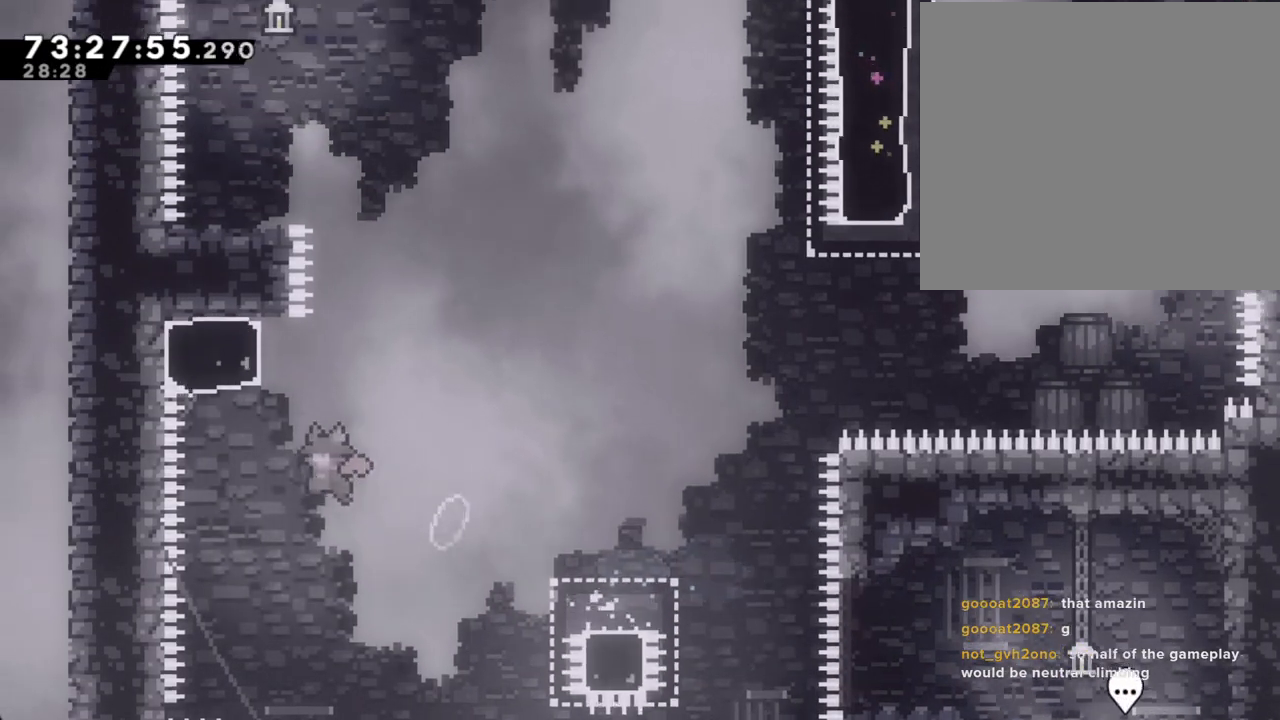
{"dt_ms": 502, "buttons": ["A"], "left_stick": "left", "right_stick": "center", "events": [[33, "A", "up"], [67, "left_stick", "up"], [100, "X", "down"], [234, "X", "up"], [318, "A", "down"], [385, "left_stick", "left"]]}
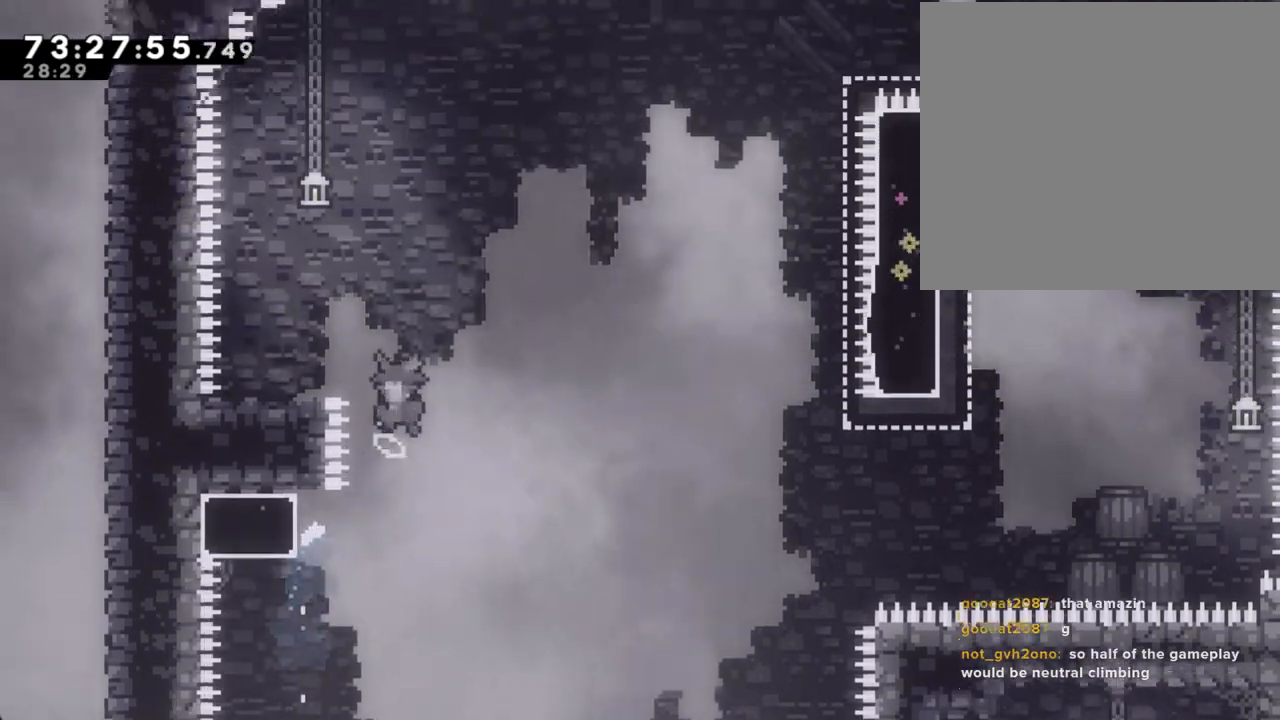
{"dt_ms": 503, "buttons": [], "left_stick": "left", "right_stick": "center", "events": [[453, "A", "up"]]}
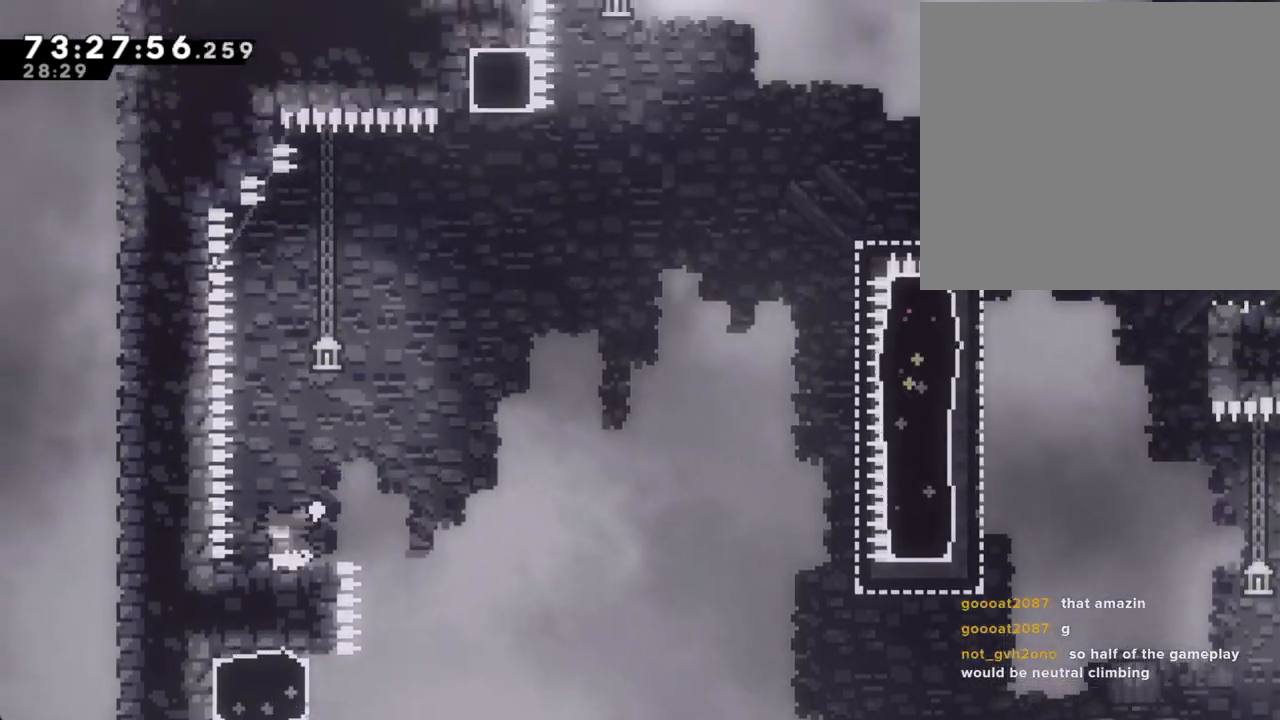
{"dt_ms": 503, "buttons": [], "left_stick": "center", "right_stick": "center", "events": [[33, "left_stick", "center"], [352, "left_stick", "left"], [402, "left_stick", "center"]]}
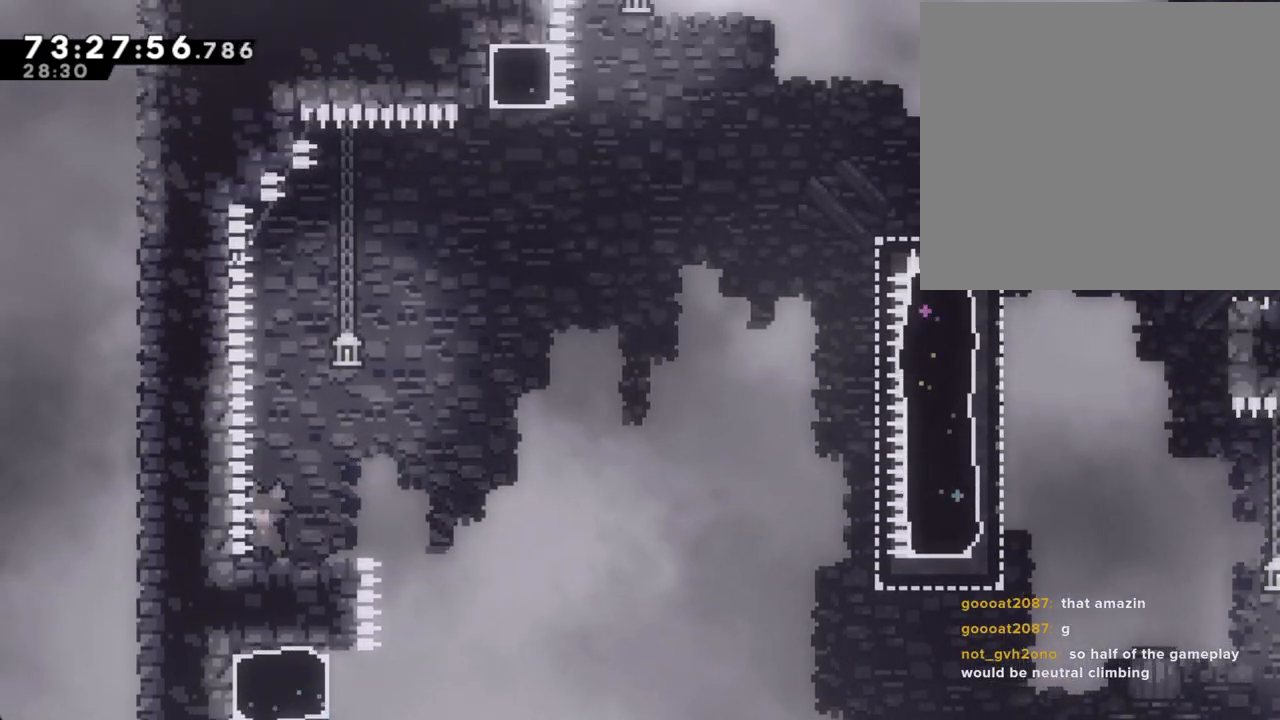
{"dt_ms": 502, "buttons": [], "left_stick": "center", "right_stick": "center", "events": [[418, "A", "down"], [485, "A", "up"]]}
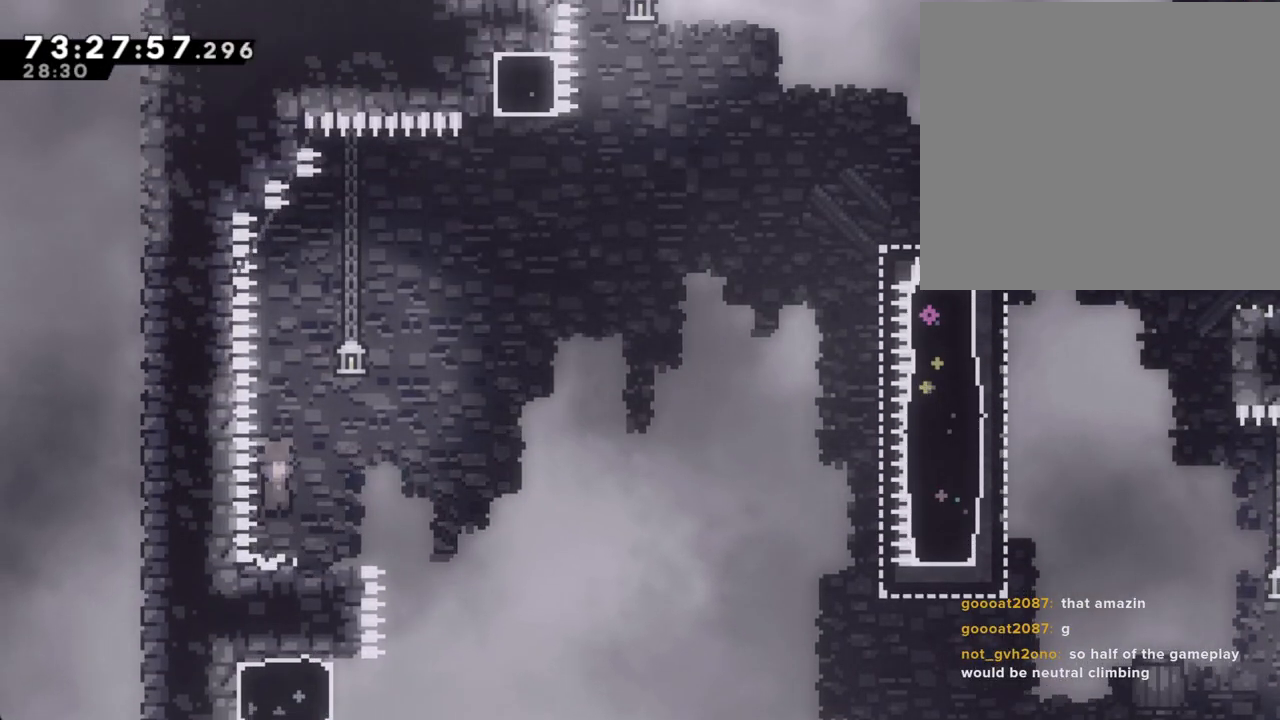
{"dt_ms": 503, "buttons": [], "left_stick": "down-right", "right_stick": "center", "events": [[17, "left_stick", "down-right"], [84, "X", "down"], [168, "X", "up"], [218, "A", "down"], [486, "A", "up"]]}
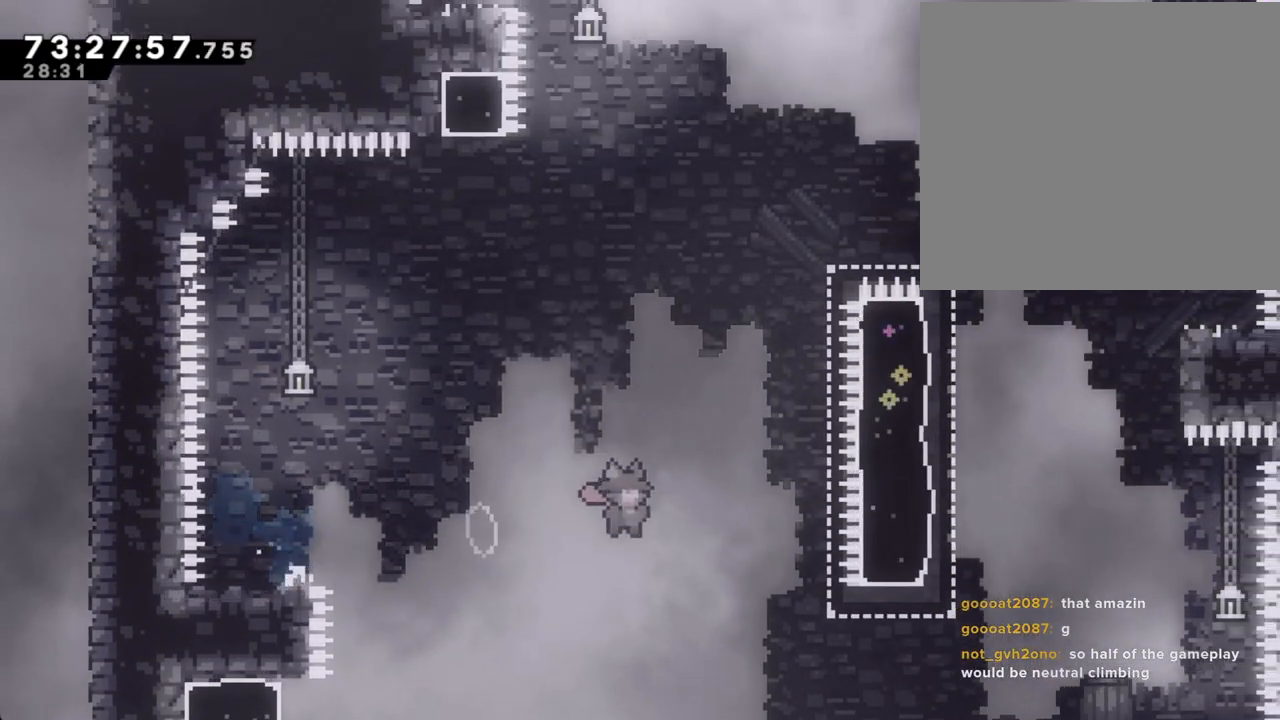
{"dt_ms": 486, "buttons": ["X"], "left_stick": "up", "right_stick": "center", "events": [[352, "left_stick", "up-right"], [385, "X", "down"], [419, "left_stick", "up"]]}
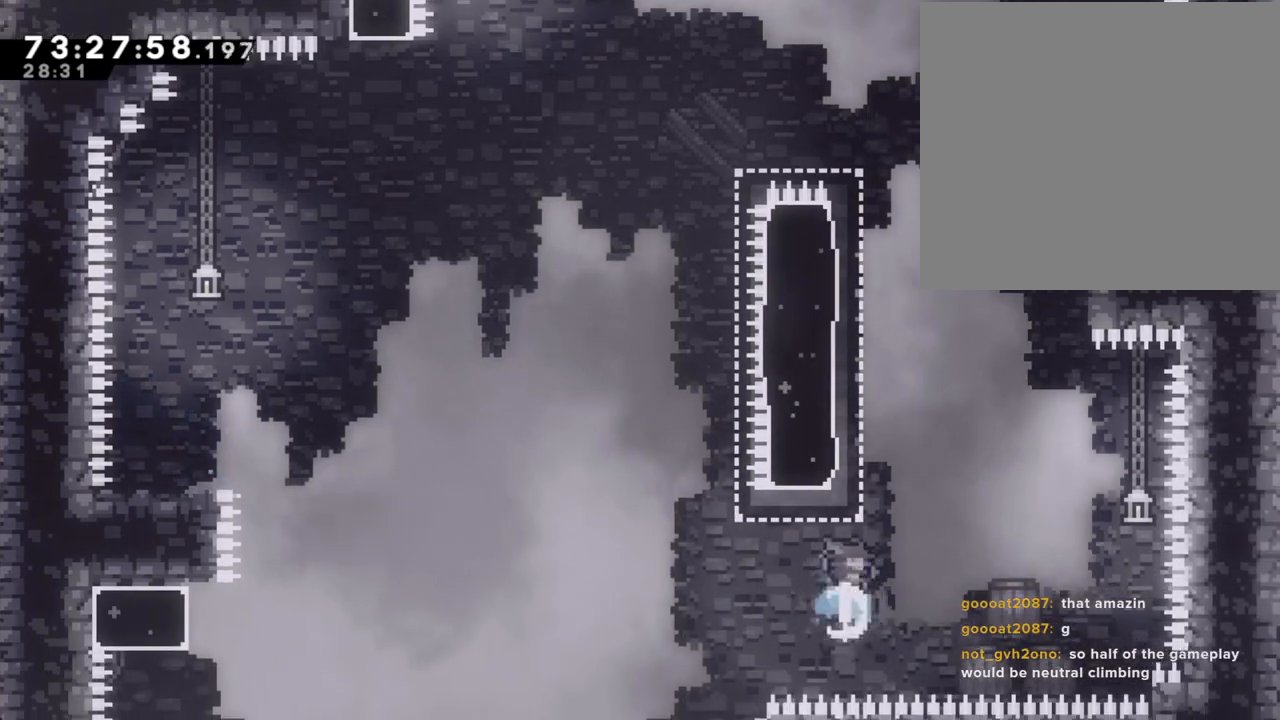
{"dt_ms": 502, "buttons": ["A"], "left_stick": "right", "right_stick": "center"}
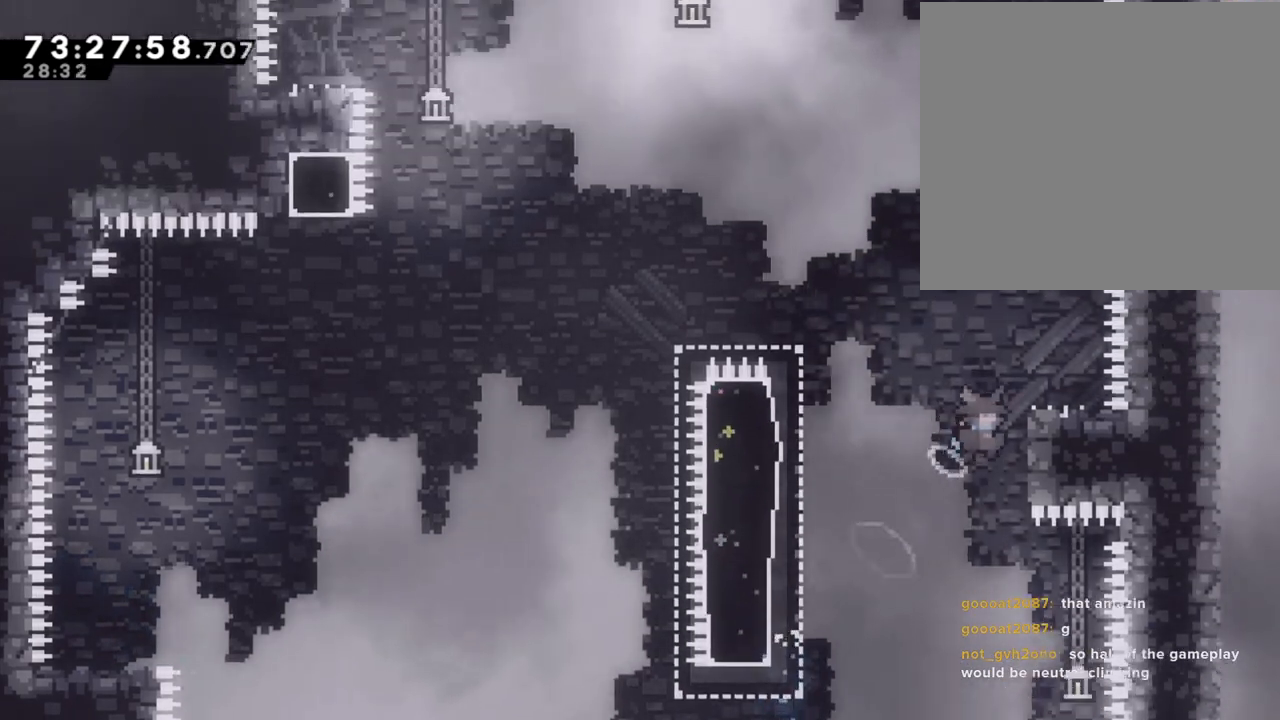
{"dt_ms": 503, "buttons": ["A"], "left_stick": "right", "right_stick": "center", "events": [[51, "A", "up"], [84, "left_stick", "center"], [118, "A", "down"], [201, "left_stick", "right"]]}
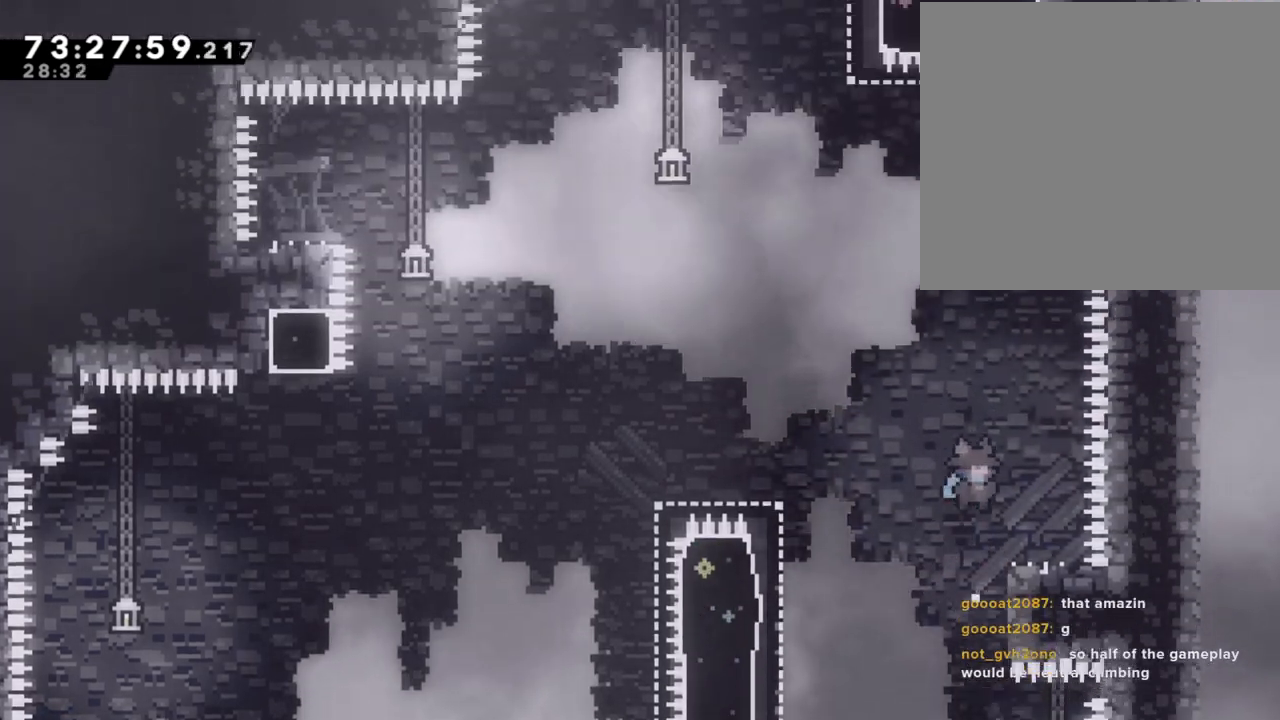
{"dt_ms": 502, "buttons": ["A"], "left_stick": "left", "right_stick": "center", "events": [[100, "left_stick", "center"], [134, "A", "up"], [234, "left_stick", "left"], [352, "A", "down"]]}
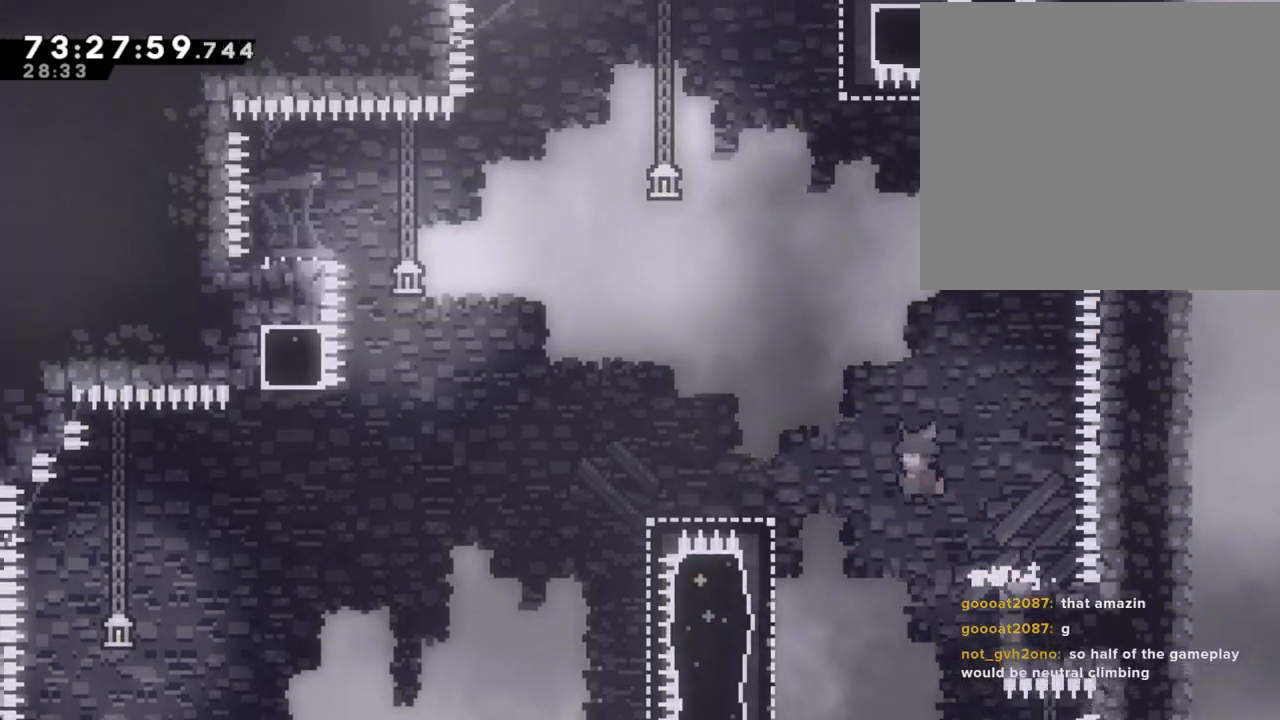
{"dt_ms": 503, "buttons": ["R2"], "left_stick": "up-left", "right_stick": "center", "events": [[68, "A", "up"], [419, "R2", "down"], [436, "left_stick", "up-left"]]}
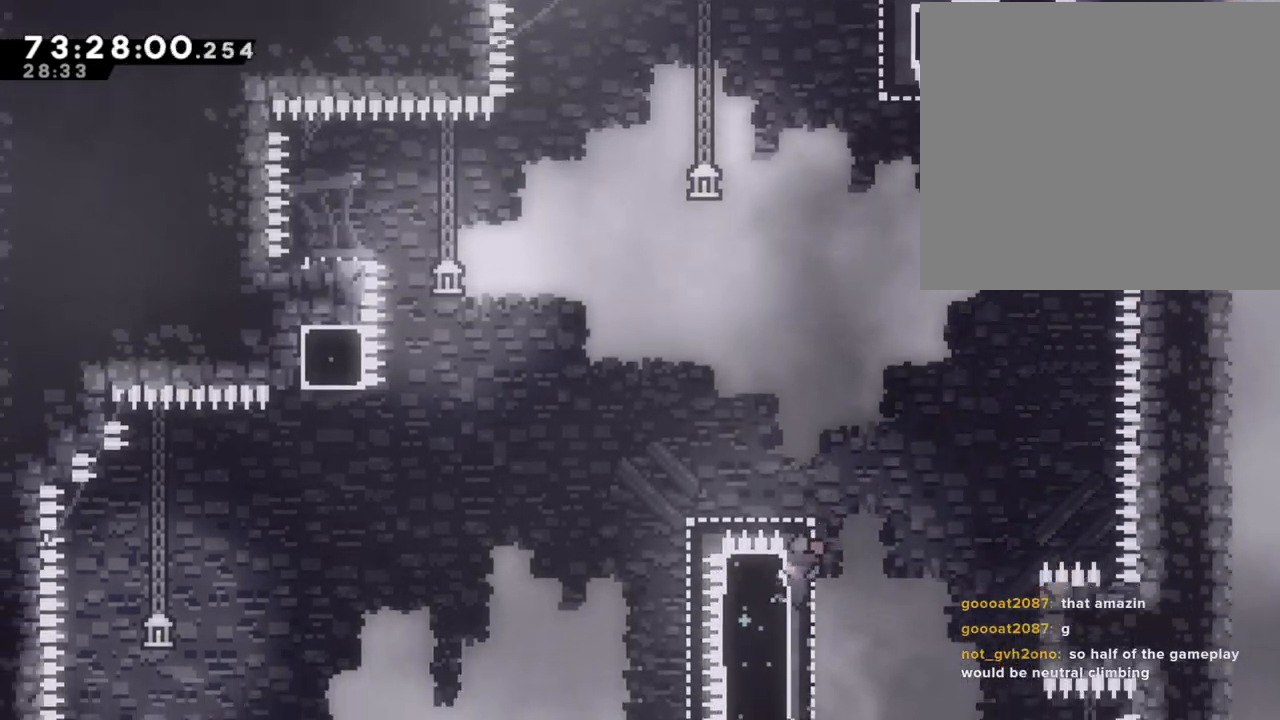
{"dt_ms": 989, "buttons": ["X", "R2"], "left_stick": "up-right", "right_stick": "down"}
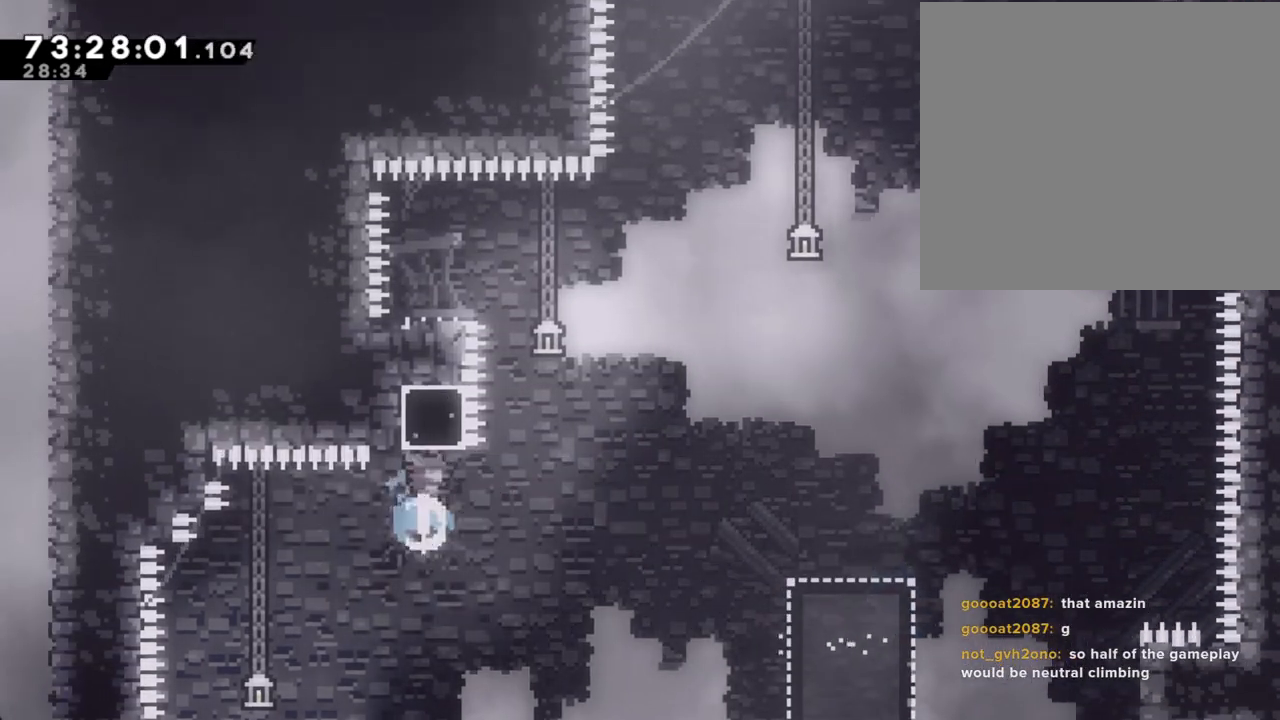
{"dt_ms": 502, "buttons": [], "left_stick": "right", "right_stick": "center", "events": [[16, "right_stick", "center"], [67, "X", "up"], [150, "A", "down"], [184, "left_stick", "left"], [385, "left_stick", "center"], [435, "left_stick", "right"], [485, "A", "up"], [485, "R2", "up"]]}
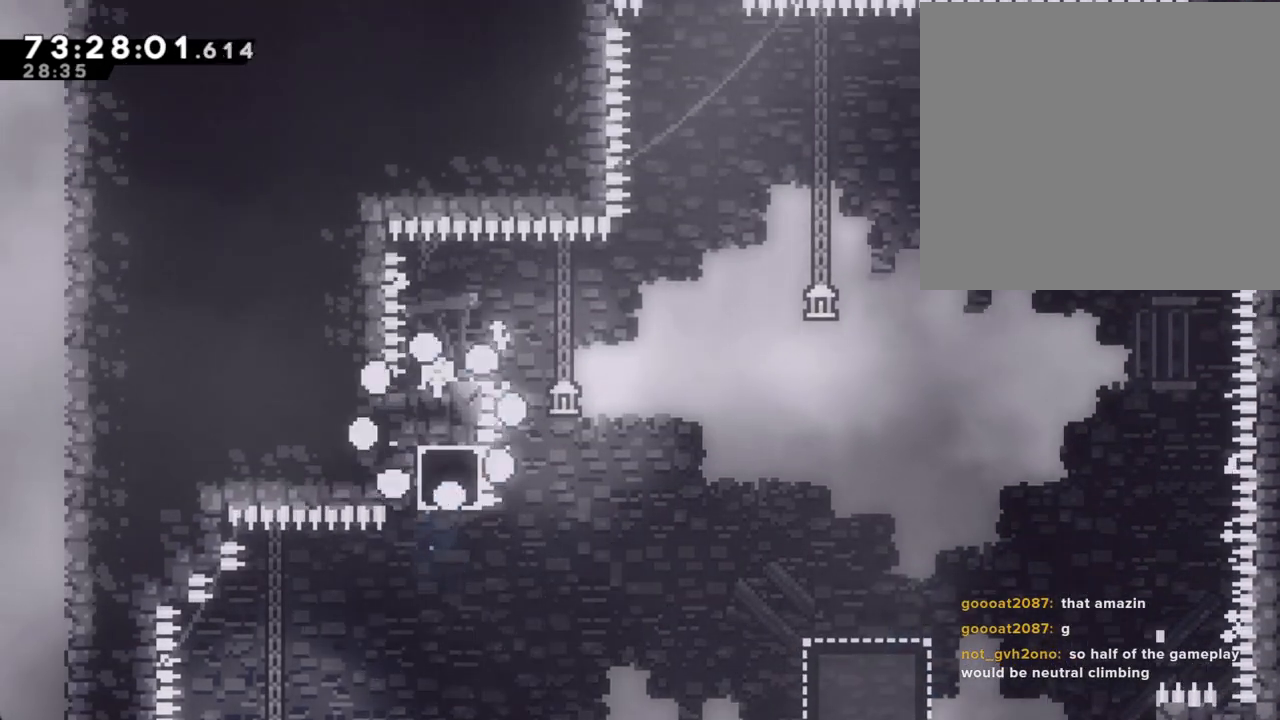
{"dt_ms": 503, "buttons": [], "left_stick": "center", "right_stick": "center", "events": [[34, "left_stick", "center"], [84, "A", "down"], [201, "A", "up"]]}
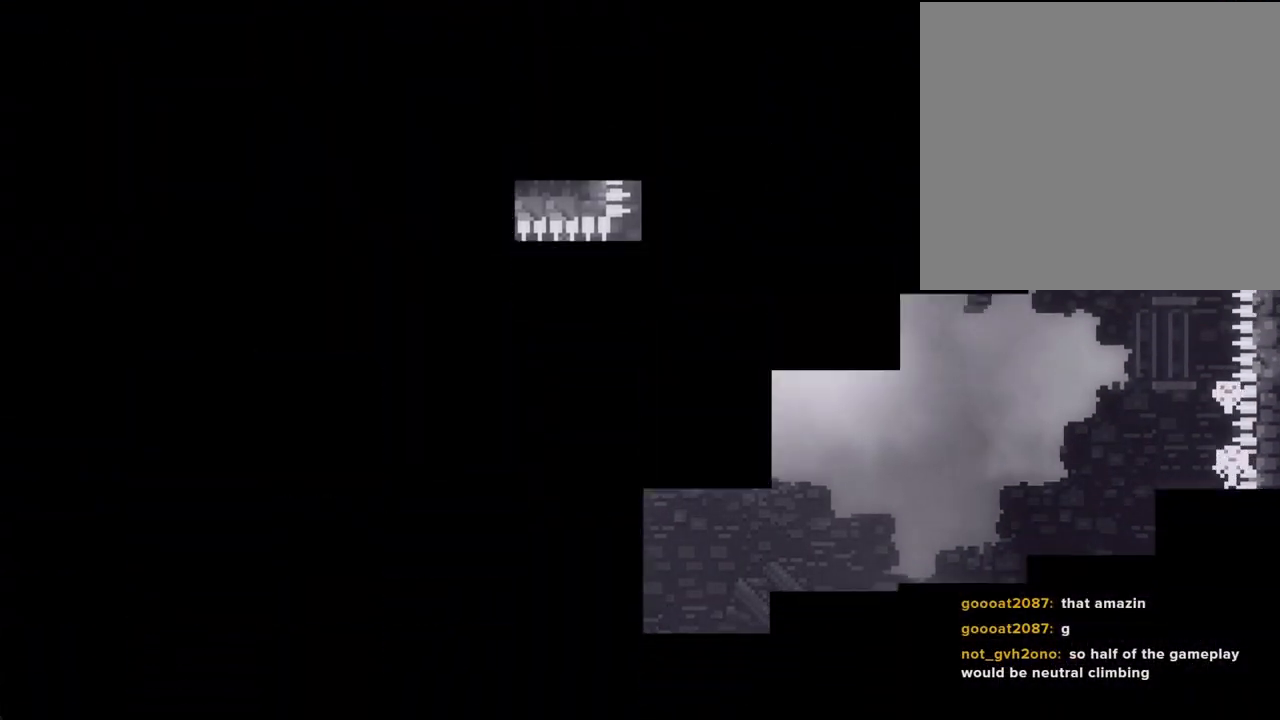
{"dt_ms": 502, "buttons": [], "left_stick": "center", "right_stick": "center", "events": []}
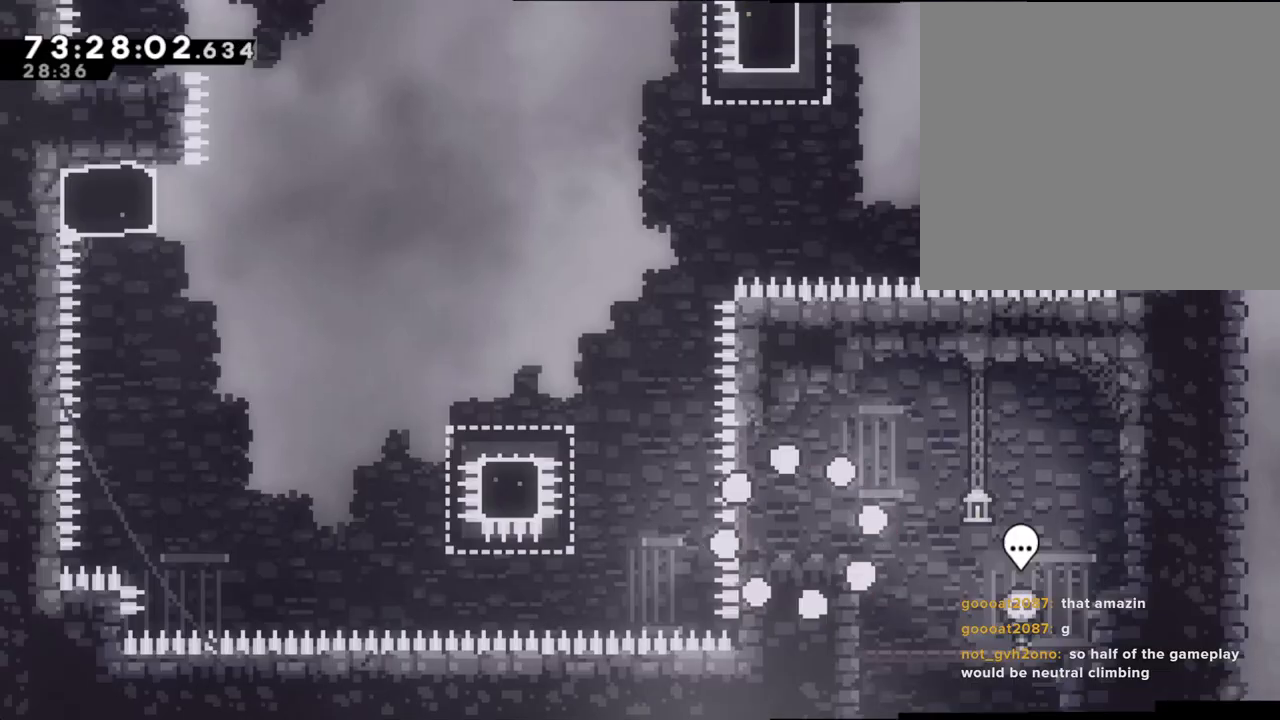
{"dt_ms": 503, "buttons": ["A"], "left_stick": "left", "right_stick": "center", "events": [[336, "left_stick", "left"], [503, "A", "down"]]}
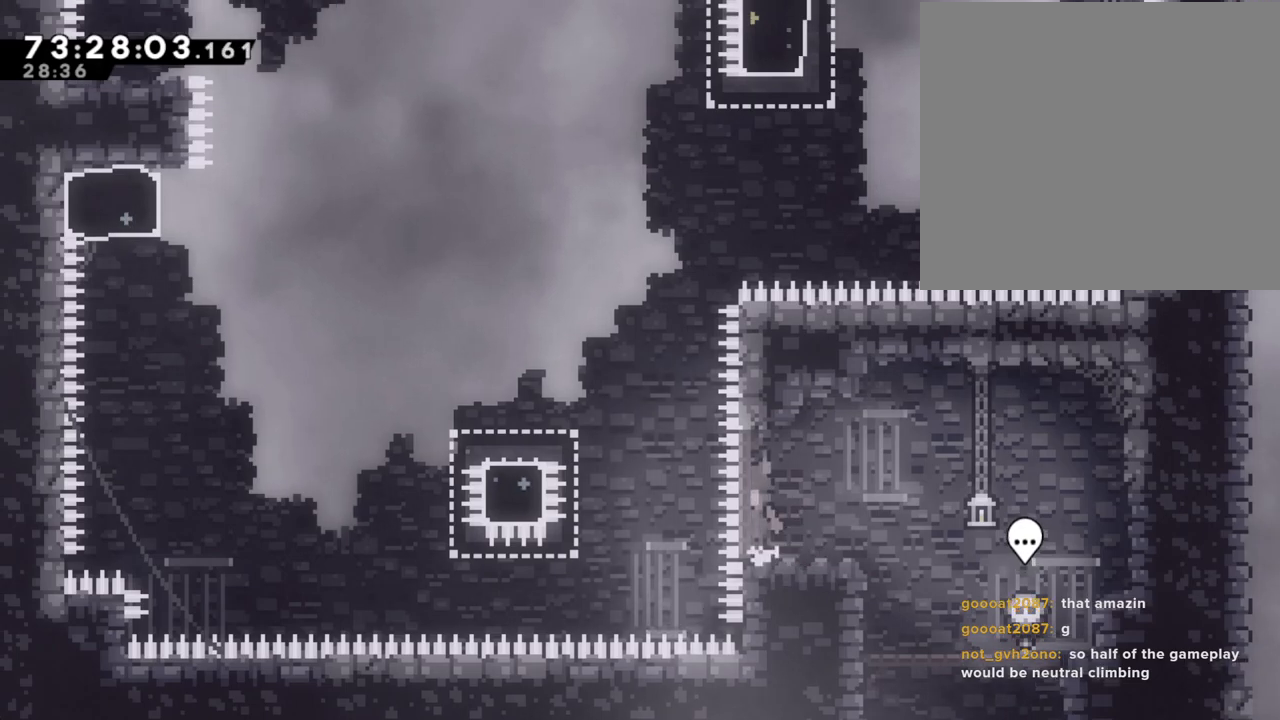
{"dt_ms": 503, "buttons": [], "left_stick": "left", "right_stick": "center", "events": [[285, "A", "up"], [385, "X", "down"], [486, "X", "up"]]}
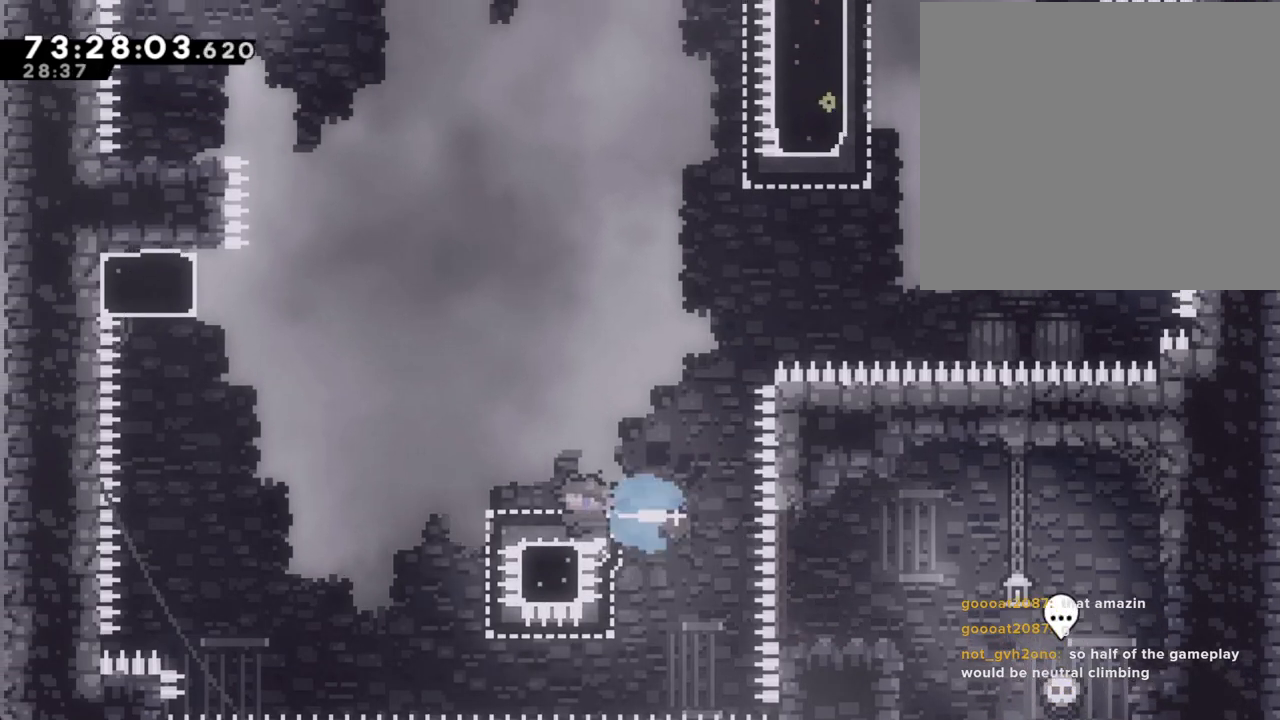
{"dt_ms": 502, "buttons": ["X"], "left_stick": "up", "right_stick": "center", "events": [[50, "A", "down"], [419, "A", "up"], [486, "left_stick", "up"], [502, "X", "down"]]}
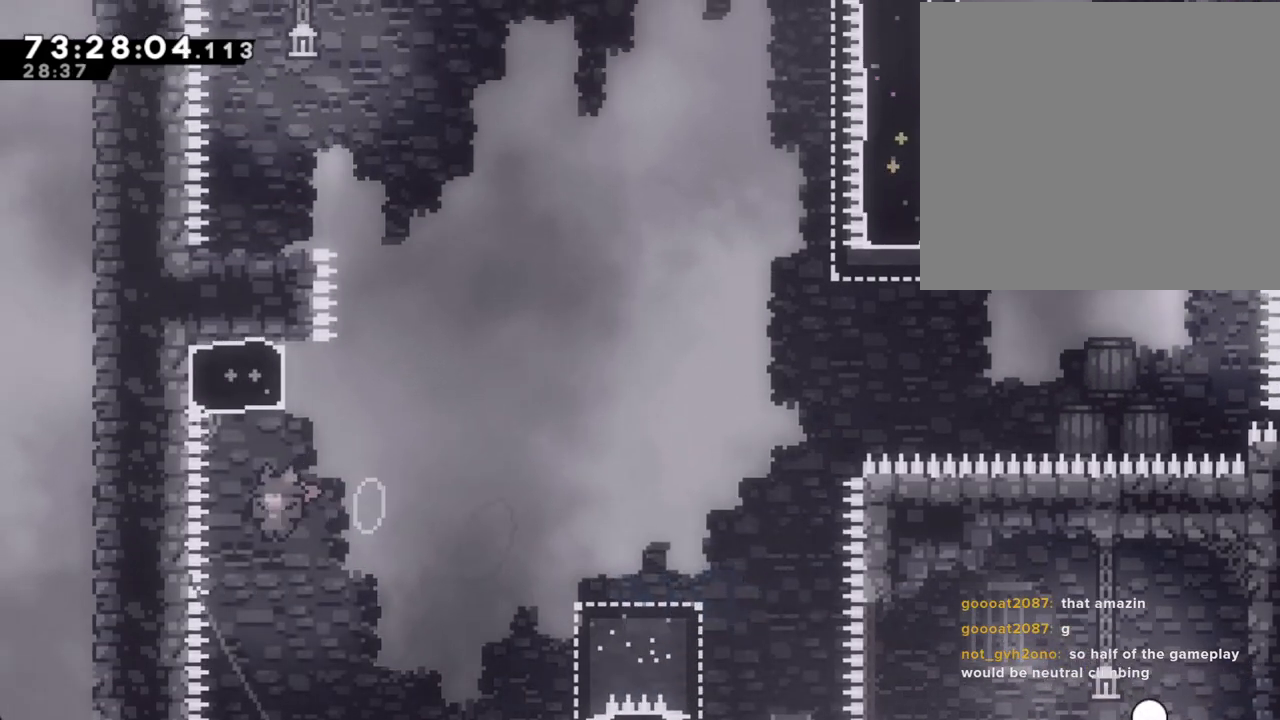
{"dt_ms": 486, "buttons": ["A"], "left_stick": "left", "right_stick": "center", "events": [[134, "X", "up"], [218, "A", "down"], [352, "left_stick", "left"]]}
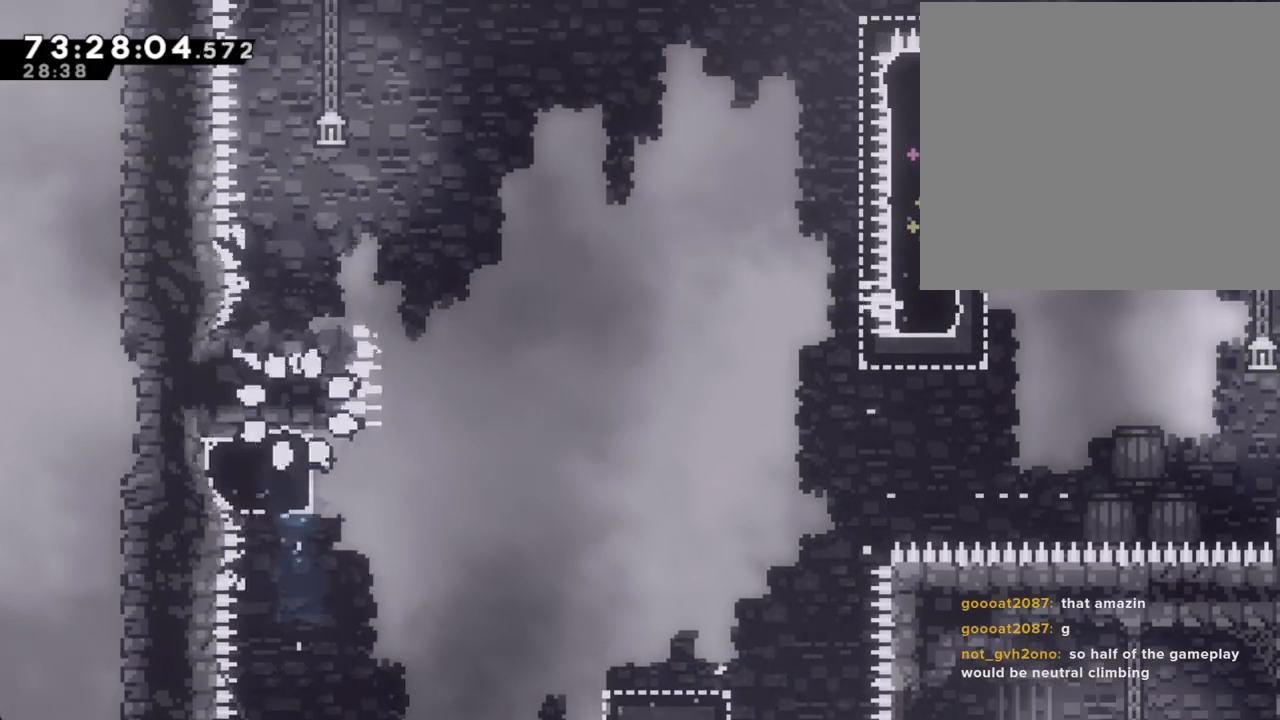
{"dt_ms": 503, "buttons": [], "left_stick": "center", "right_stick": "center", "events": [[50, "left_stick", "center"], [101, "A", "up"], [252, "A", "down"], [402, "A", "up"]]}
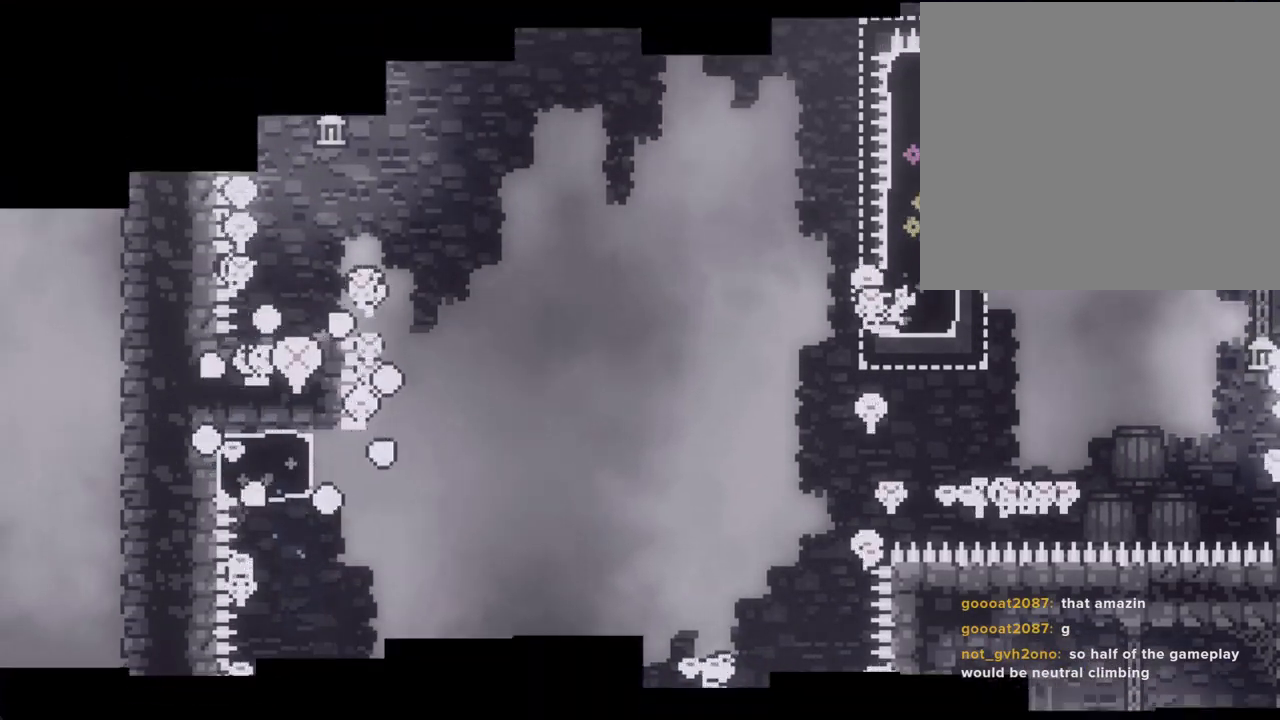
{"dt_ms": 502, "buttons": [], "left_stick": "center", "right_stick": "center", "events": []}
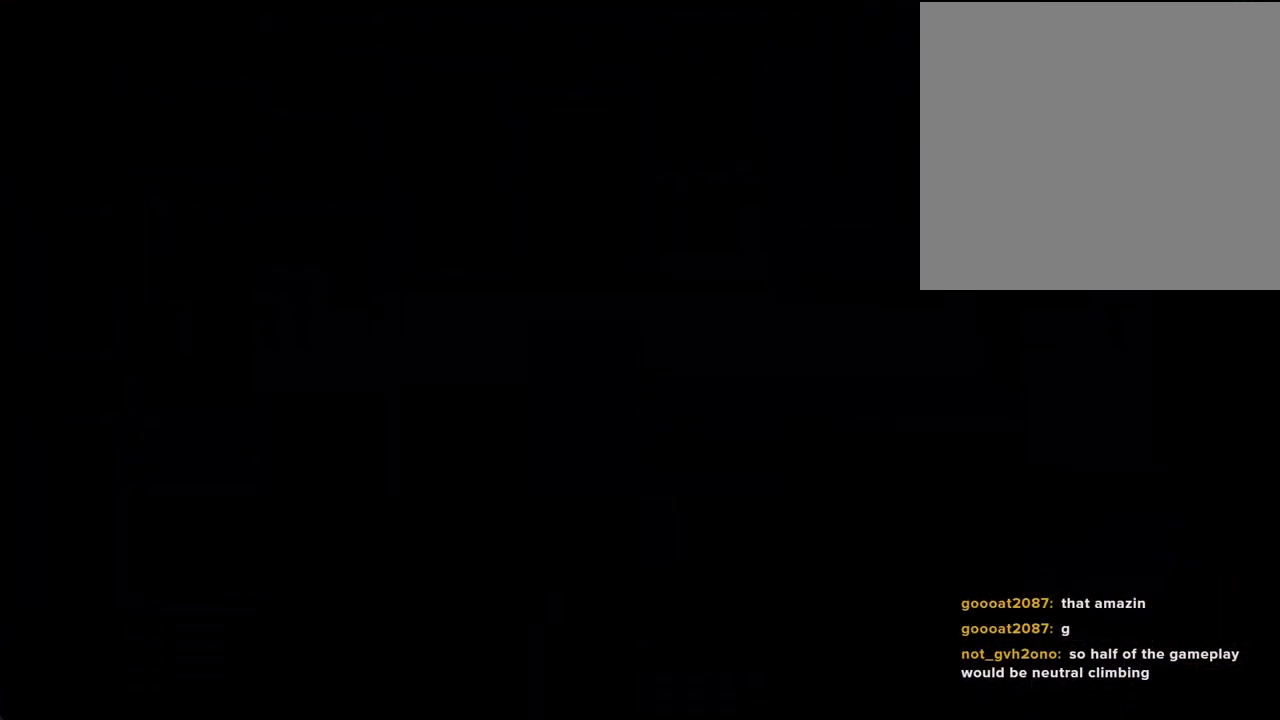
{"dt_ms": 503, "buttons": [], "left_stick": "left", "right_stick": "center", "events": [[403, "left_stick", "left"]]}
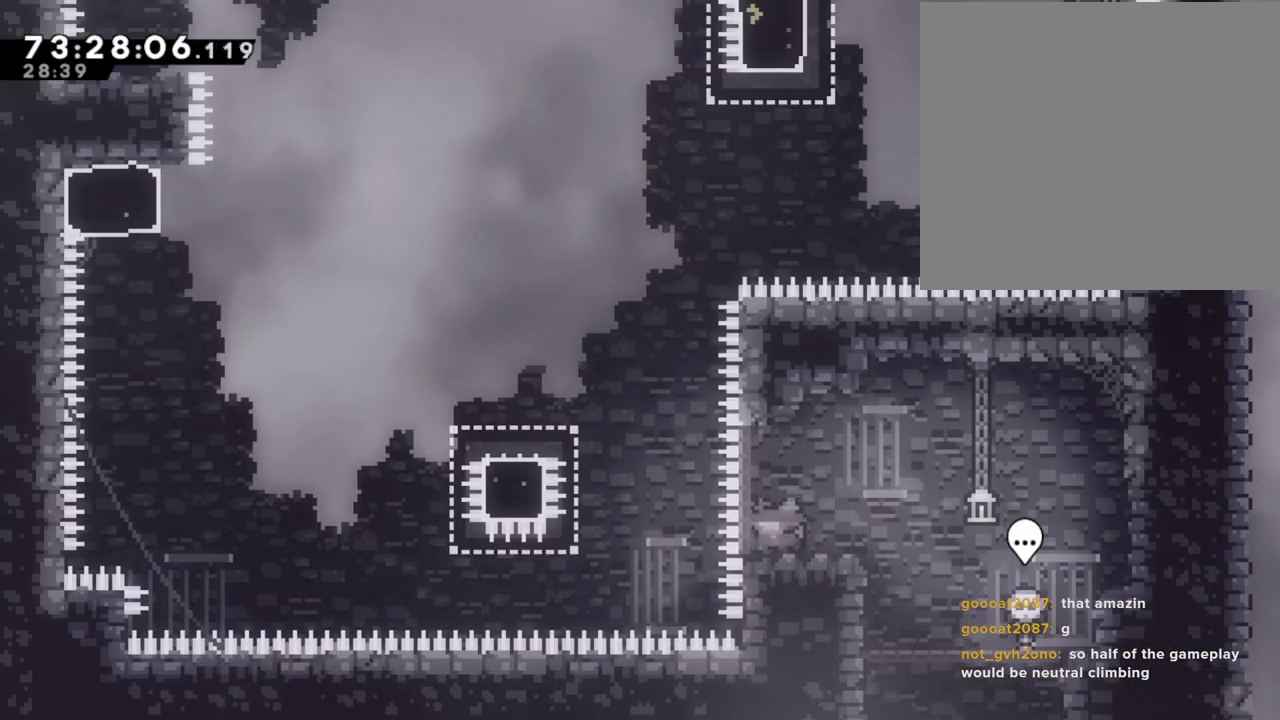
{"dt_ms": 503, "buttons": ["X"], "left_stick": "left", "right_stick": "center", "events": [[84, "A", "down"], [335, "A", "up"], [436, "X", "down"]]}
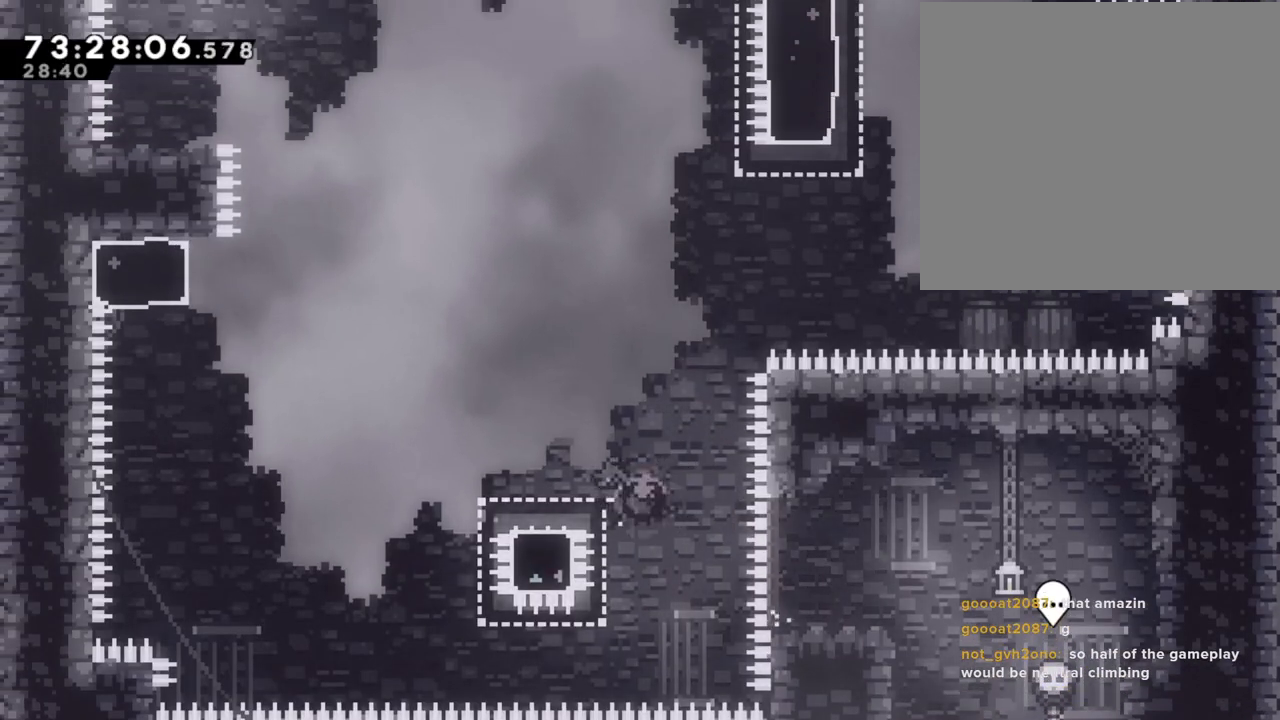
{"dt_ms": 502, "buttons": [], "left_stick": "up", "right_stick": "center", "events": [[33, "X", "up"], [83, "A", "down"], [452, "A", "up"], [486, "left_stick", "up"]]}
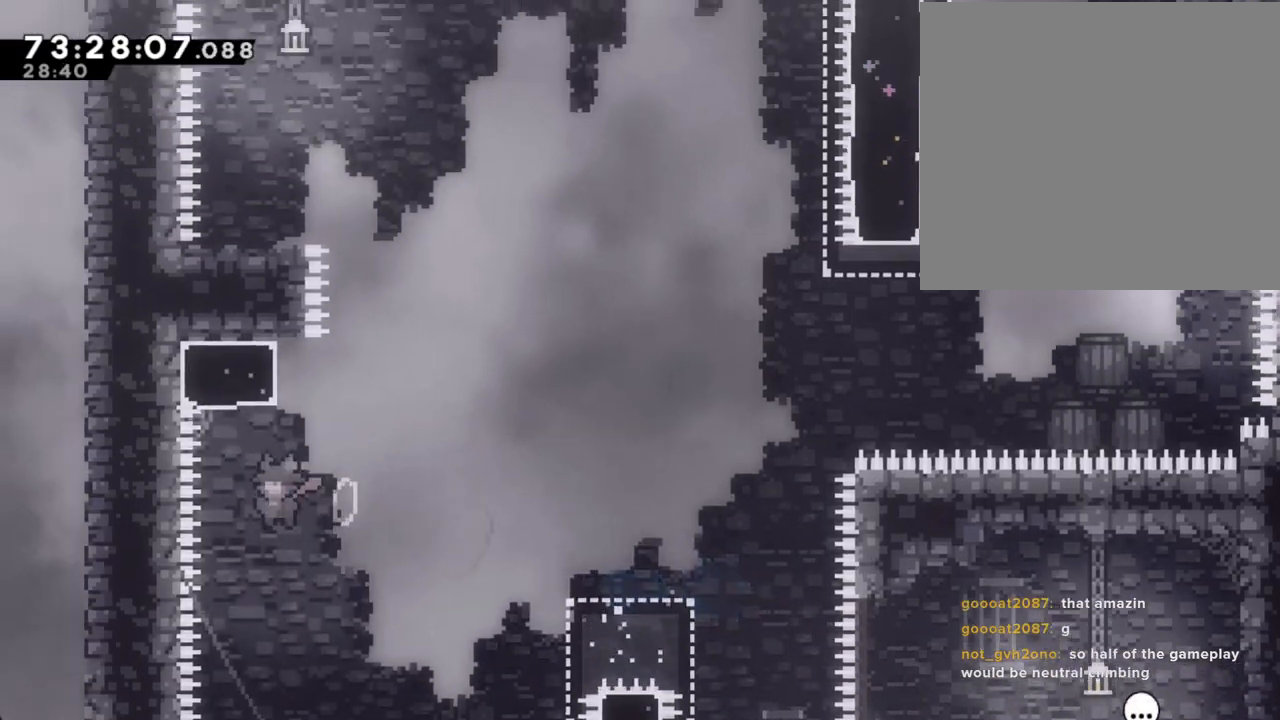
{"dt_ms": 486, "buttons": ["A"], "left_stick": "left", "right_stick": "center", "events": [[34, "X", "down"], [185, "X", "up"], [235, "A", "down"], [369, "left_stick", "left"]]}
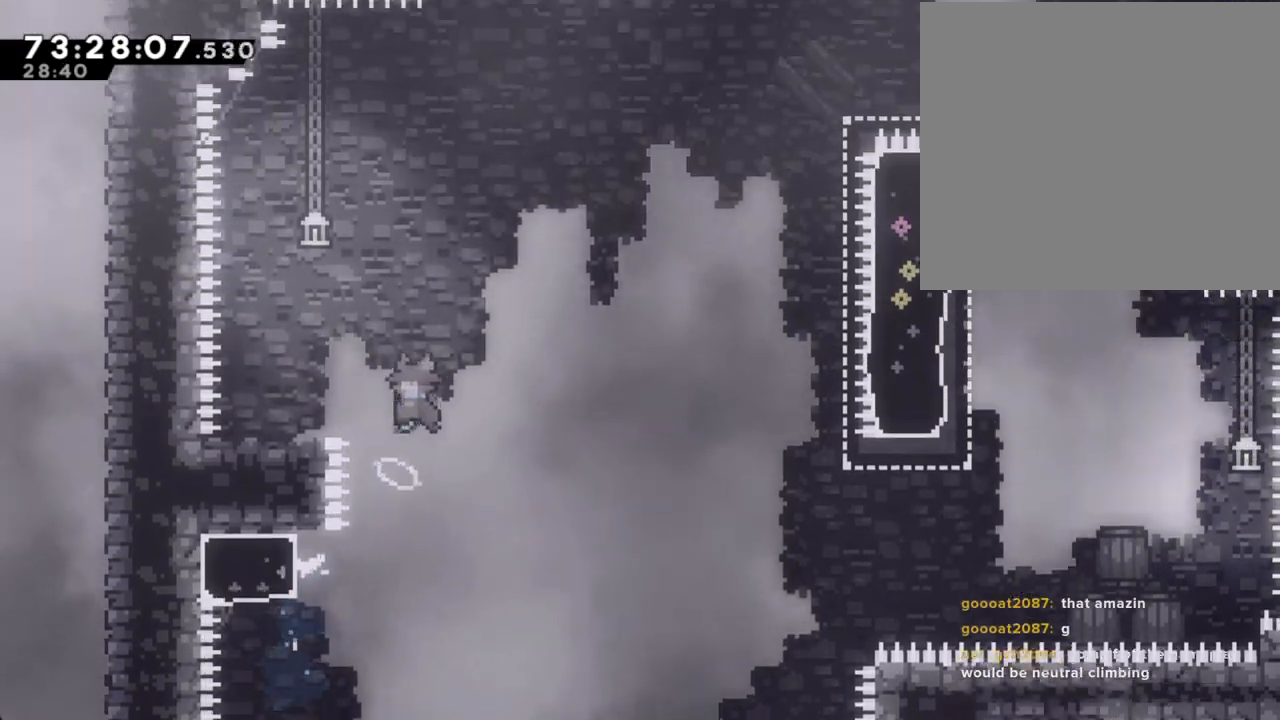
{"dt_ms": 503, "buttons": [], "left_stick": "left", "right_stick": "center", "events": [[453, "A", "up"]]}
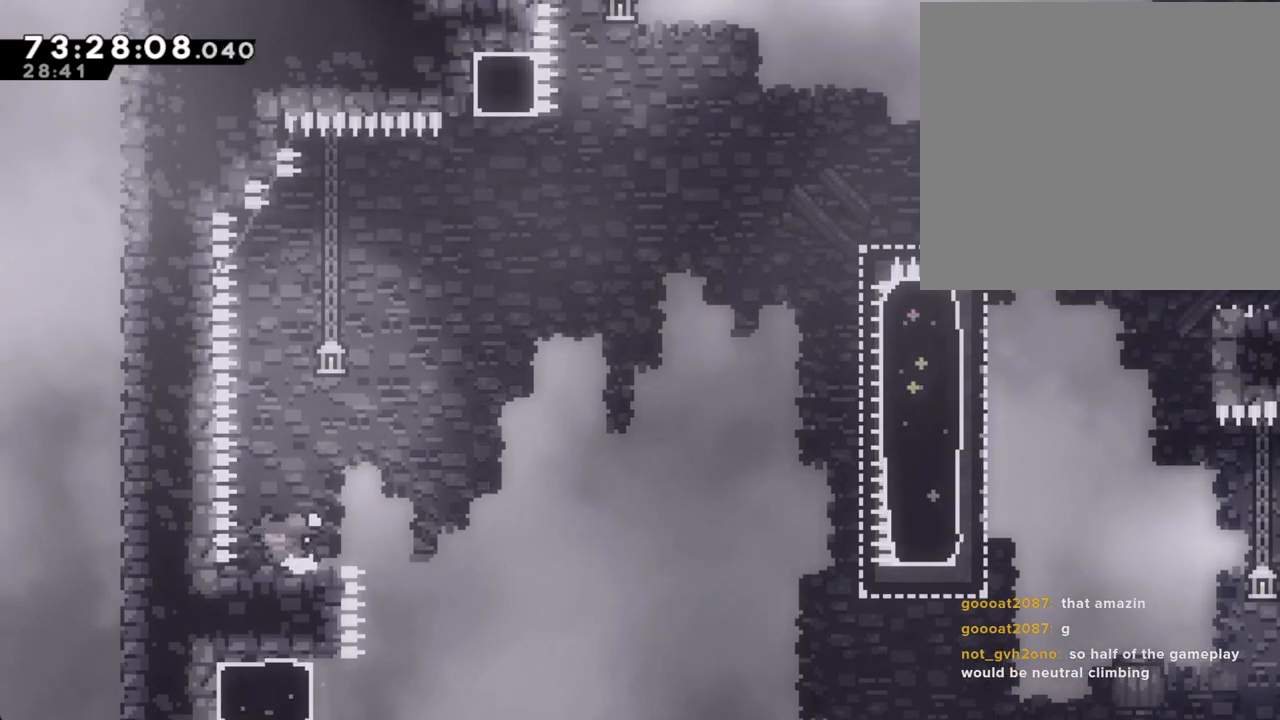
{"dt_ms": 502, "buttons": ["A"], "left_stick": "center", "right_stick": "center", "events": [[33, "left_stick", "center"], [435, "A", "down"]]}
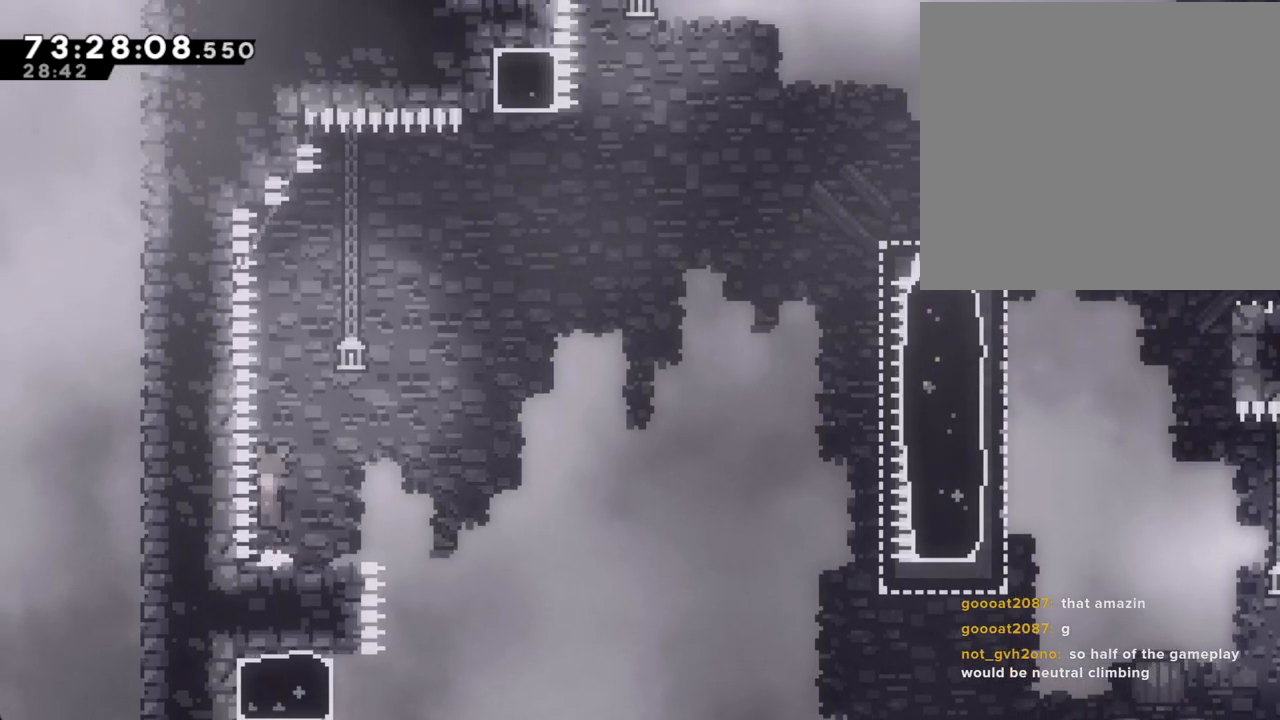
{"dt_ms": 503, "buttons": ["A"], "left_stick": "down-right", "right_stick": "center", "events": [[17, "A", "up"], [84, "left_stick", "down-right"], [101, "X", "down"], [201, "X", "up"], [268, "A", "down"]]}
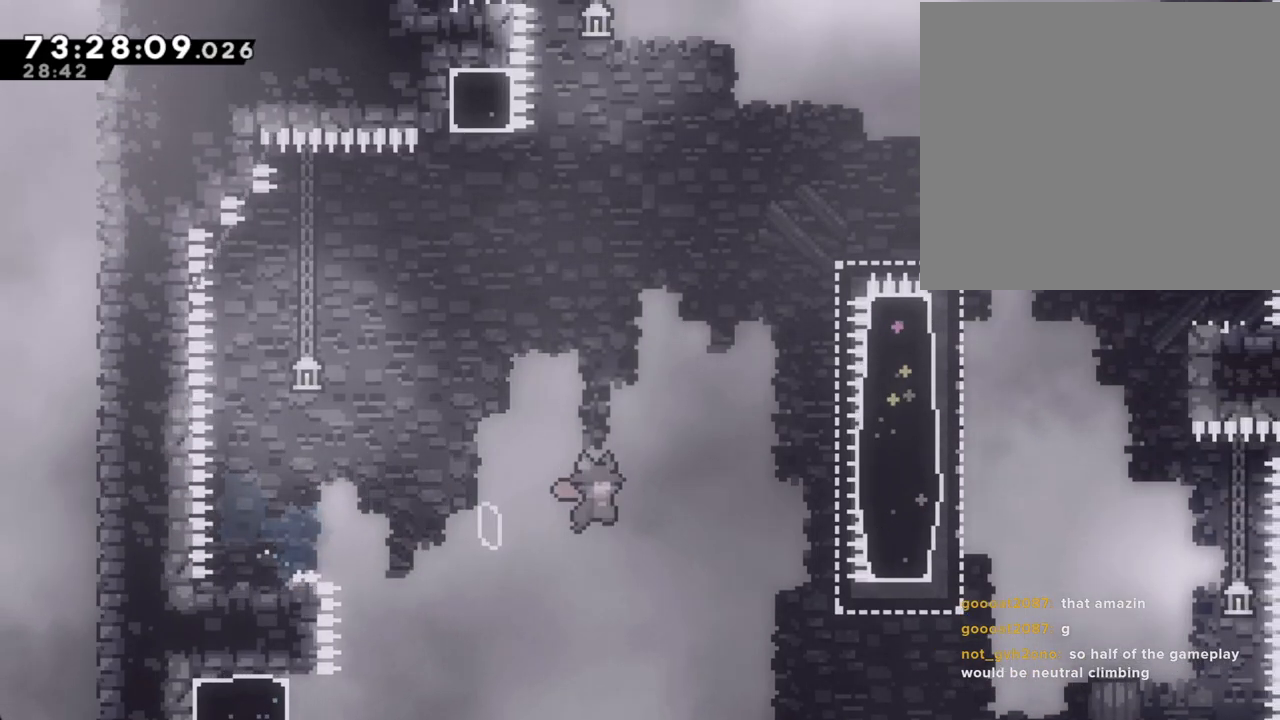
{"dt_ms": 503, "buttons": ["X"], "left_stick": "up", "right_stick": "center", "events": [[17, "A", "up"], [117, "left_stick", "right"], [385, "X", "down"], [402, "left_stick", "up"]]}